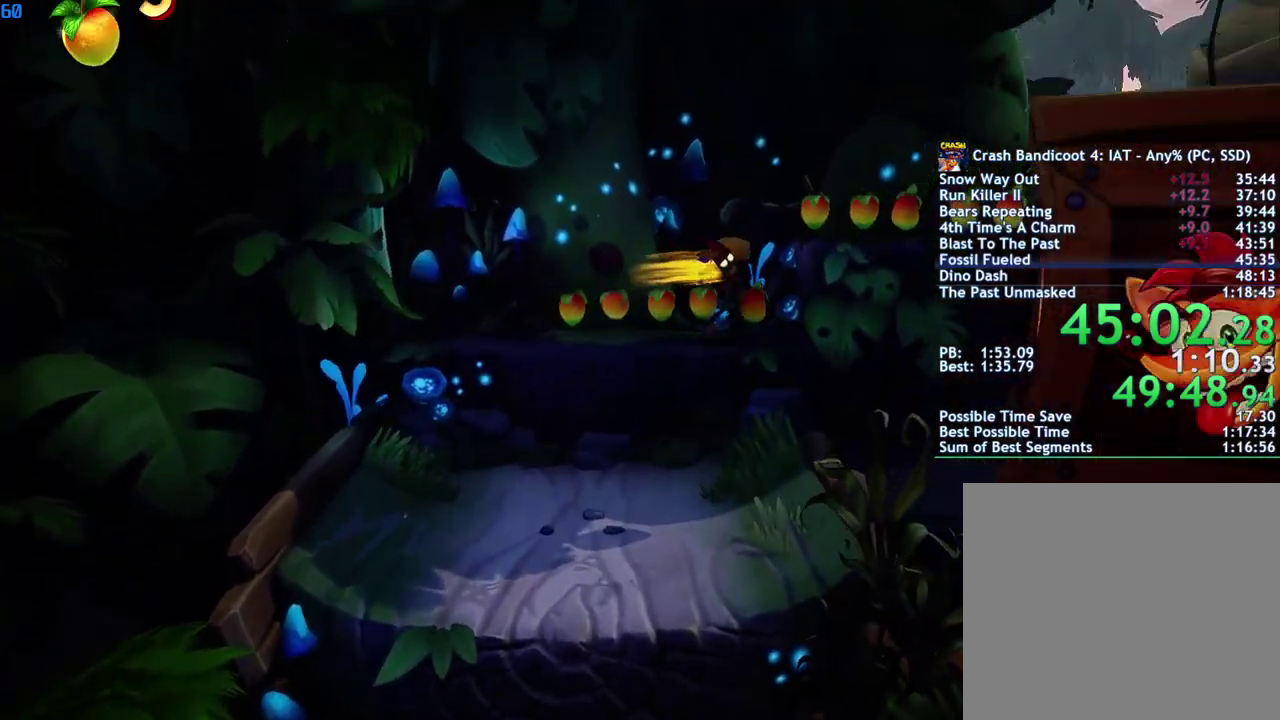
Gameplay with a controller (PlayStation layout); each line is a JSON object with the inputs held at the frame after it. "events" lists button and stick changes between this image and that frame as [ms after this image, input, new state], when the widget could be followed in between.
{"buttons": [], "left_stick": "right", "right_stick": "center", "events": [[67, "left_stick", "right"], [217, "CROSS", "up"]]}
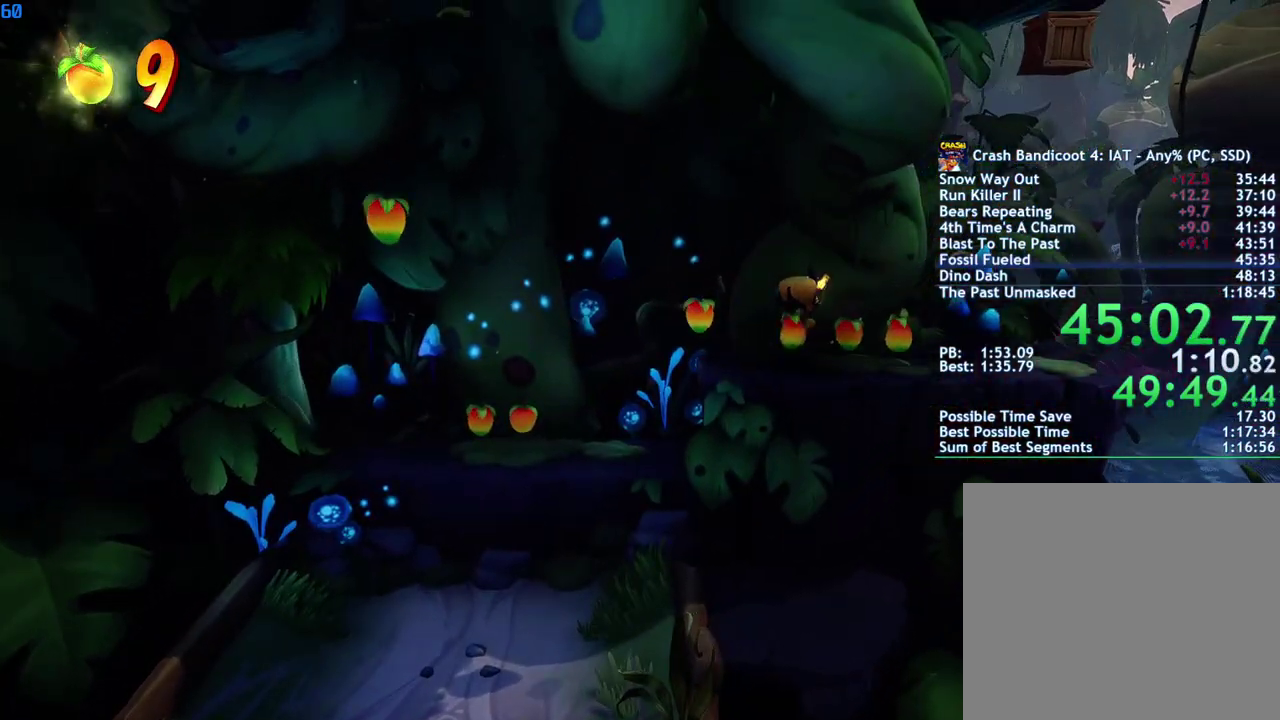
{"buttons": ["SQUARE"], "left_stick": "right", "right_stick": "center", "events": [[500, "SQUARE", "down"]]}
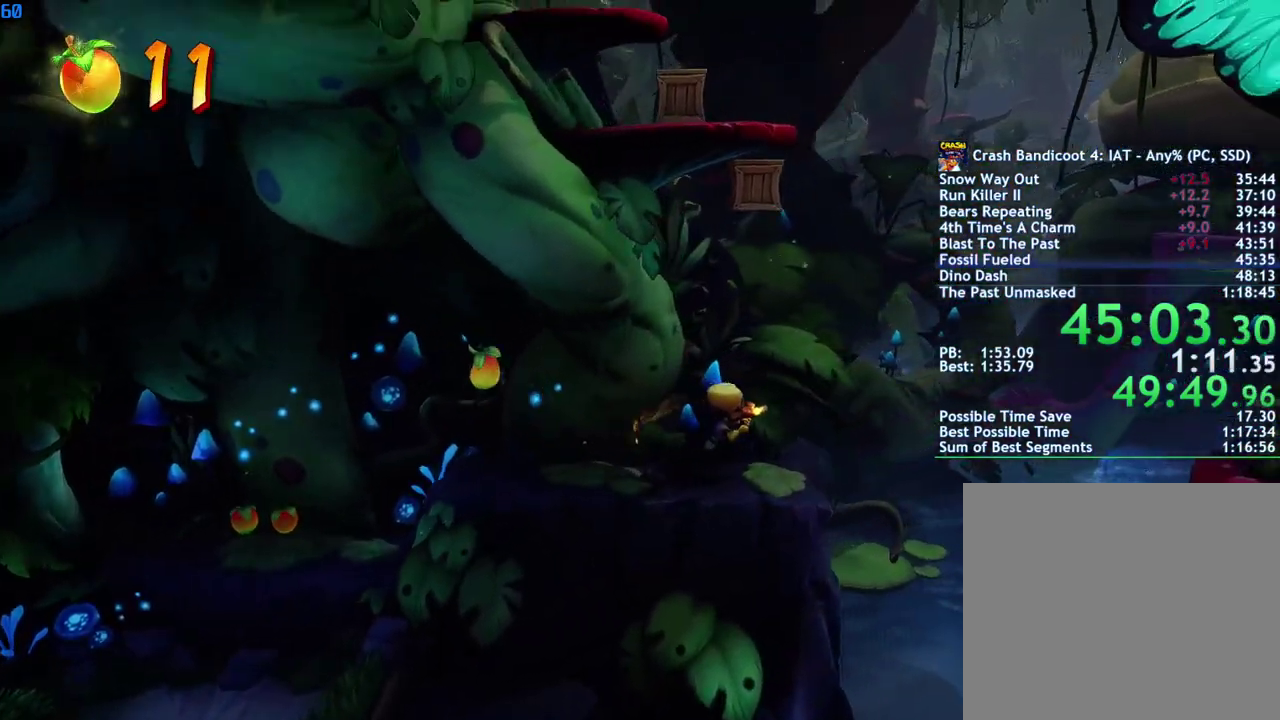
{"buttons": [], "left_stick": "right", "right_stick": "center", "events": [[67, "SQUARE", "up"], [100, "left_stick", "center"], [300, "left_stick", "right"], [367, "SQUARE", "down"], [433, "left_stick", "center"], [467, "SQUARE", "up"], [500, "left_stick", "right"]]}
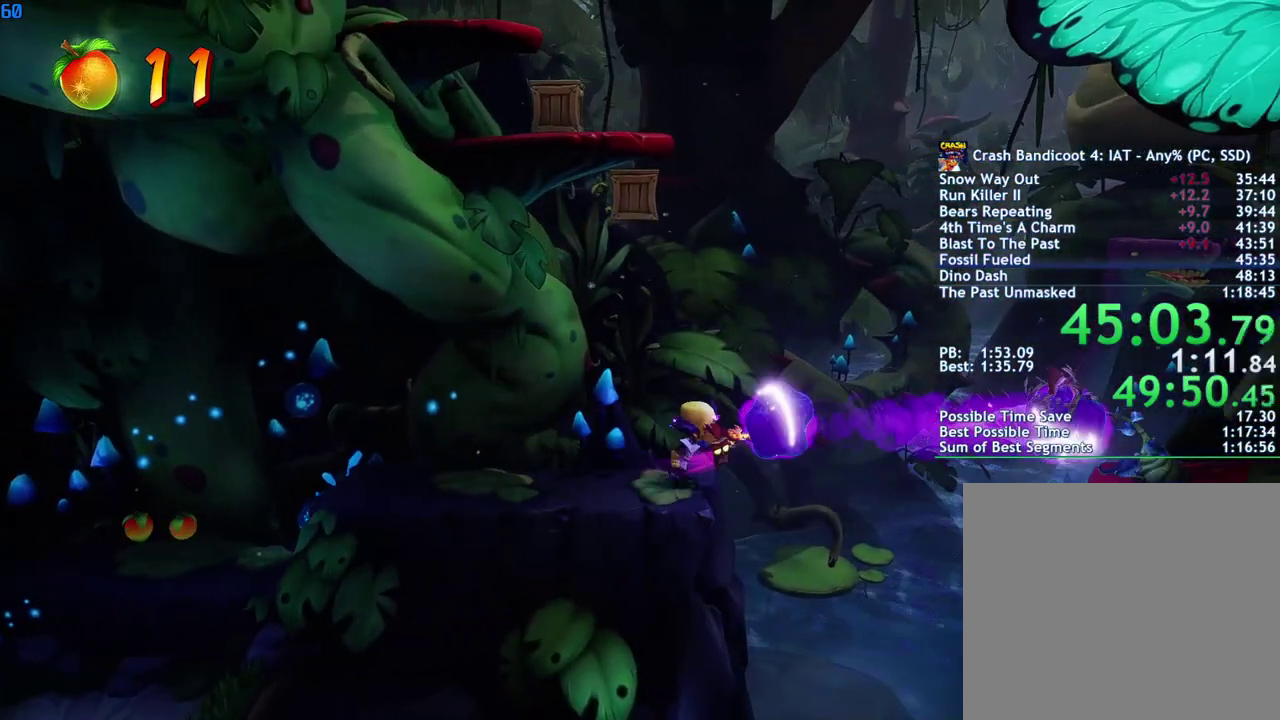
{"buttons": ["CROSS"], "left_stick": "right", "right_stick": "center", "events": [[50, "CROSS", "down"], [183, "CROSS", "up"], [233, "CIRCLE", "down"], [317, "CIRCLE", "up"], [367, "CROSS", "down"]]}
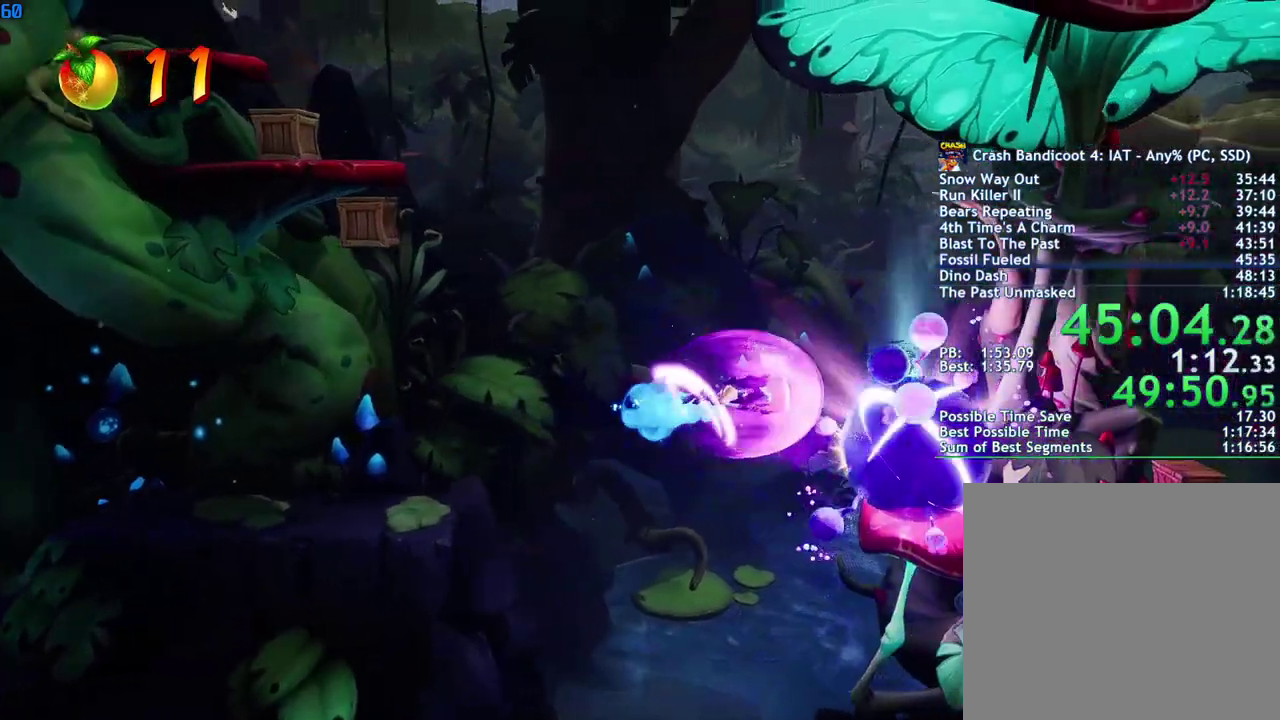
{"buttons": ["CROSS"], "left_stick": "left", "right_stick": "center", "events": [[183, "left_stick", "center"], [233, "left_stick", "left"]]}
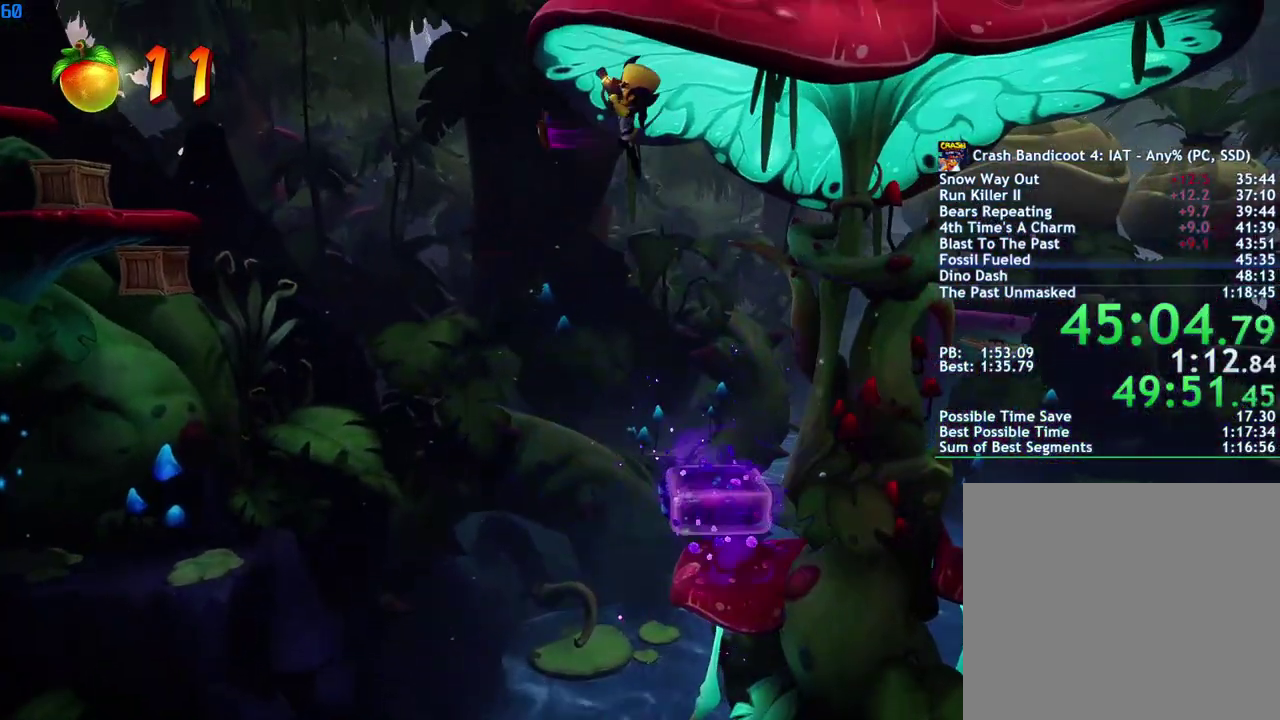
{"buttons": ["CROSS"], "left_stick": "left", "right_stick": "center", "events": [[33, "CROSS", "up"], [83, "CIRCLE", "down"], [167, "CIRCLE", "up"], [250, "CROSS", "down"]]}
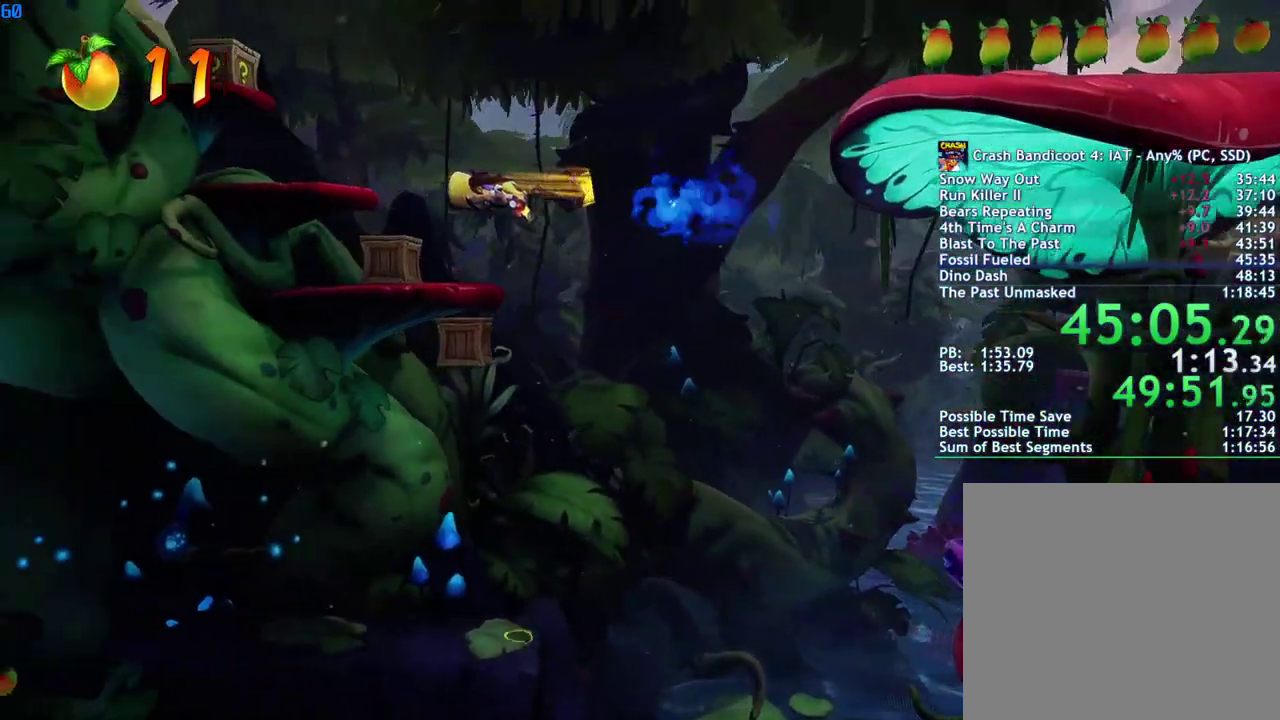
{"buttons": ["CROSS"], "left_stick": "center", "right_stick": "center", "events": [[433, "left_stick", "center"]]}
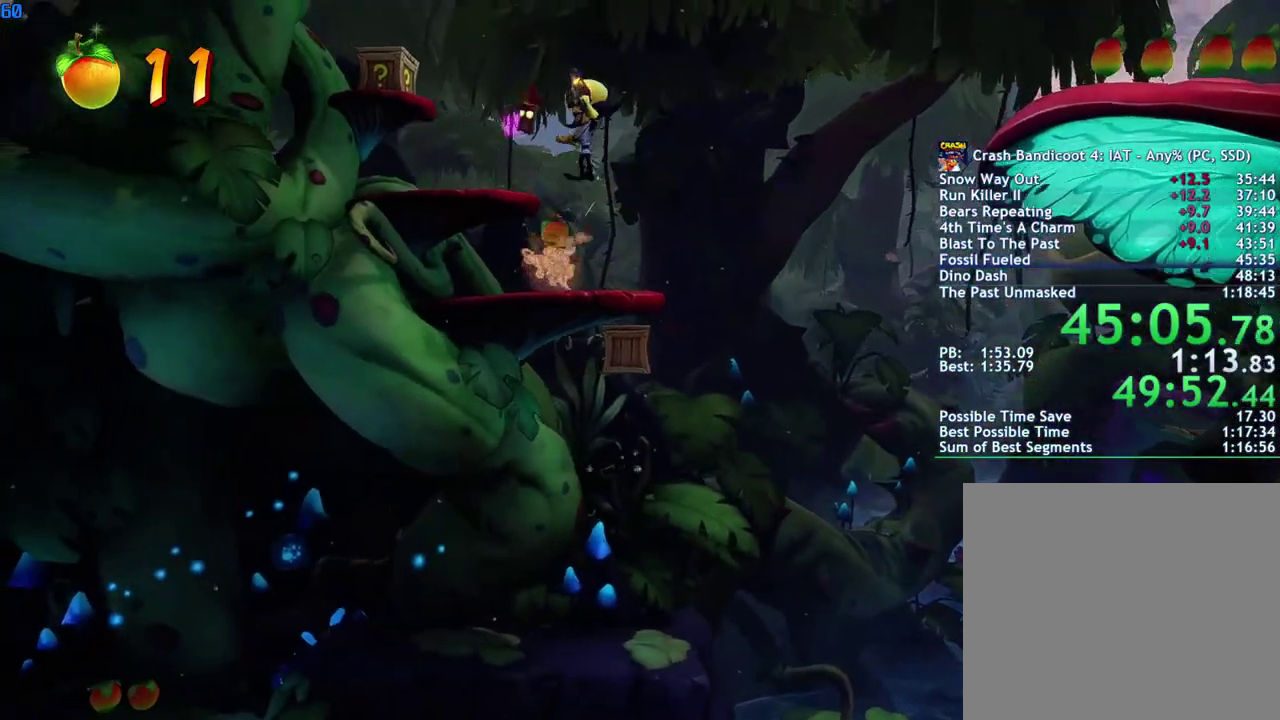
{"buttons": [], "left_stick": "right", "right_stick": "center", "events": [[100, "CROSS", "up"], [167, "CROSS", "down"], [167, "left_stick", "right"], [233, "CROSS", "up"], [367, "CIRCLE", "down"], [500, "CIRCLE", "up"]]}
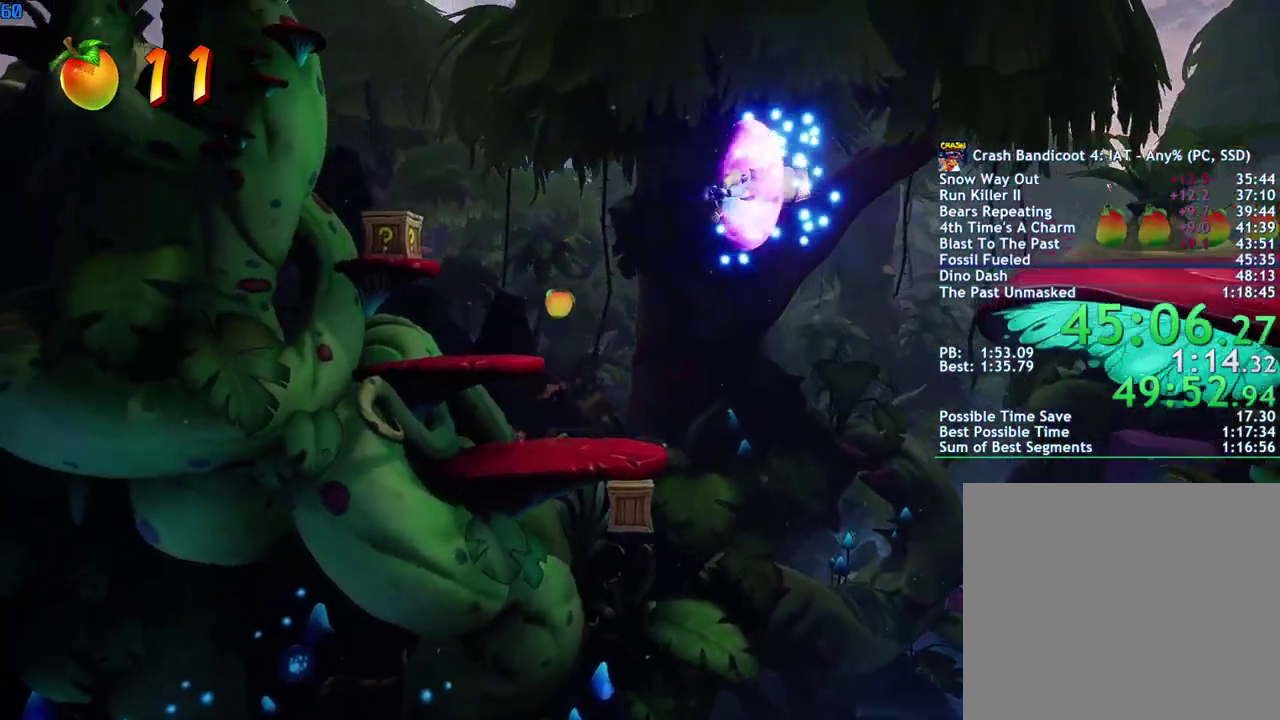
{"buttons": ["CROSS"], "left_stick": "right", "right_stick": "center", "events": [[217, "CROSS", "down"], [317, "CROSS", "up"], [383, "CROSS", "down"]]}
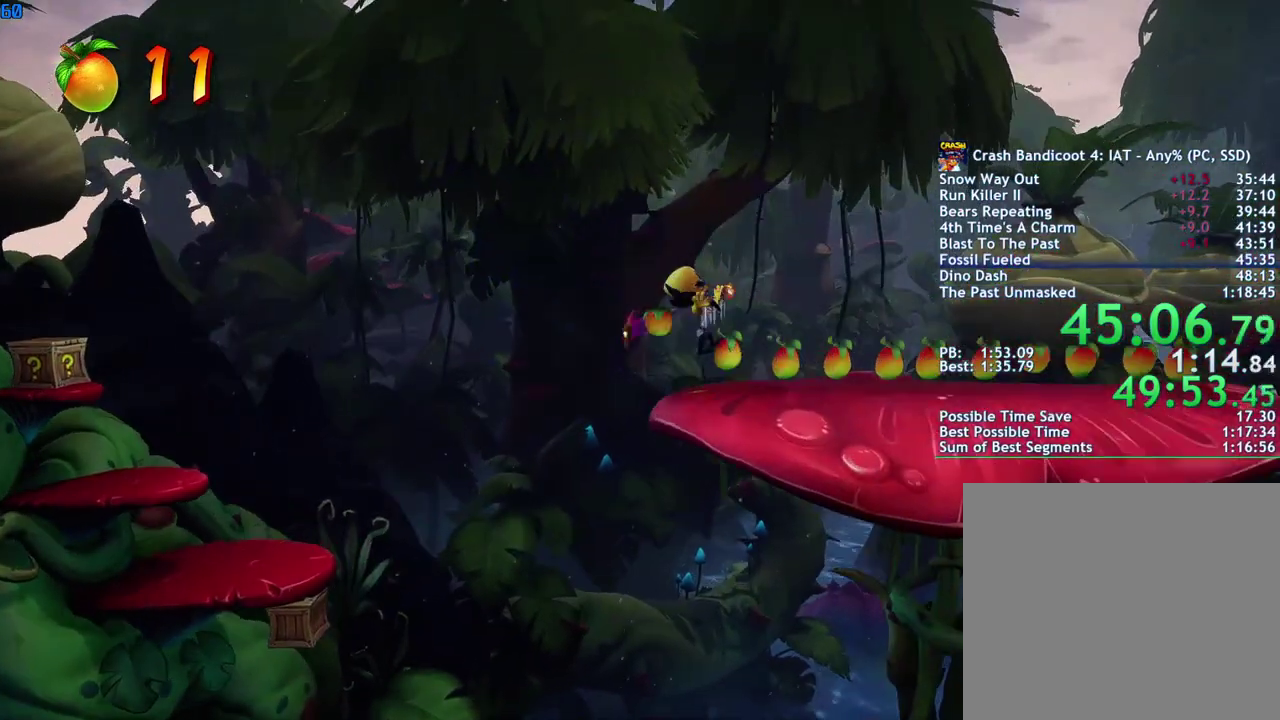
{"buttons": [], "left_stick": "right", "right_stick": "center", "events": [[83, "CROSS", "up"], [267, "CIRCLE", "down"], [400, "CIRCLE", "up"]]}
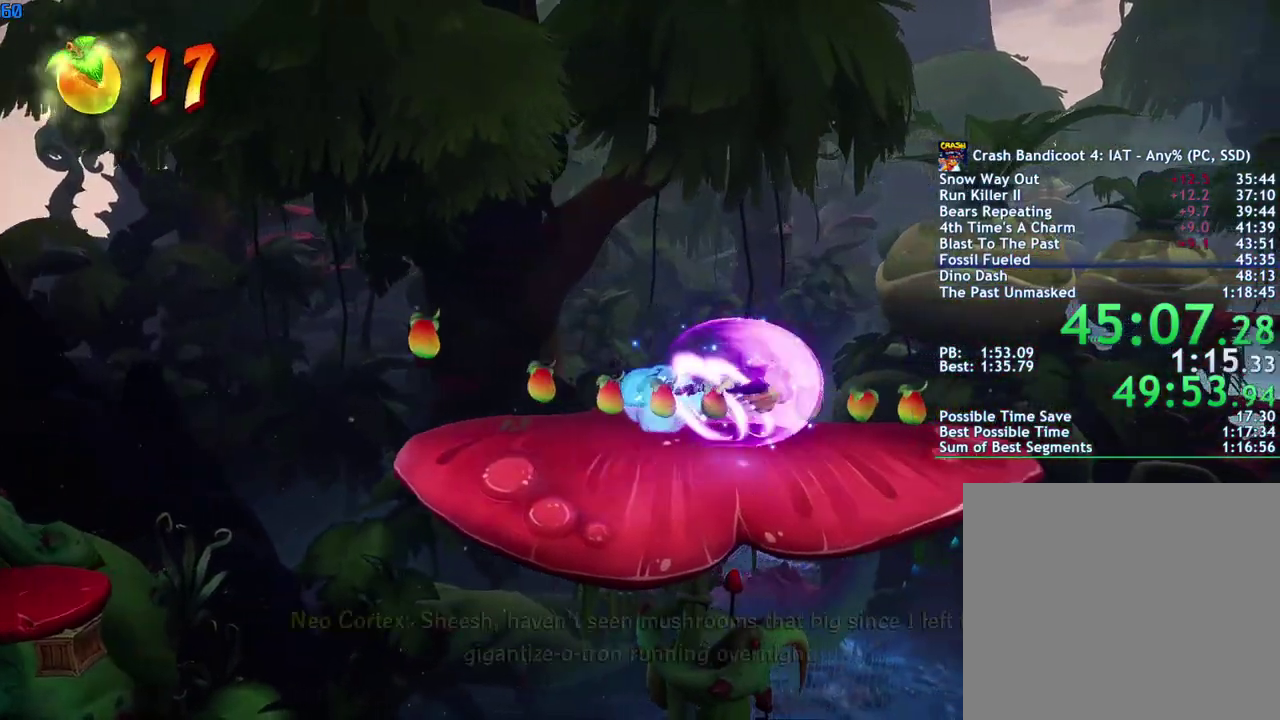
{"buttons": [], "left_stick": "right", "right_stick": "center", "events": [[83, "CROSS", "down"], [217, "CROSS", "up"]]}
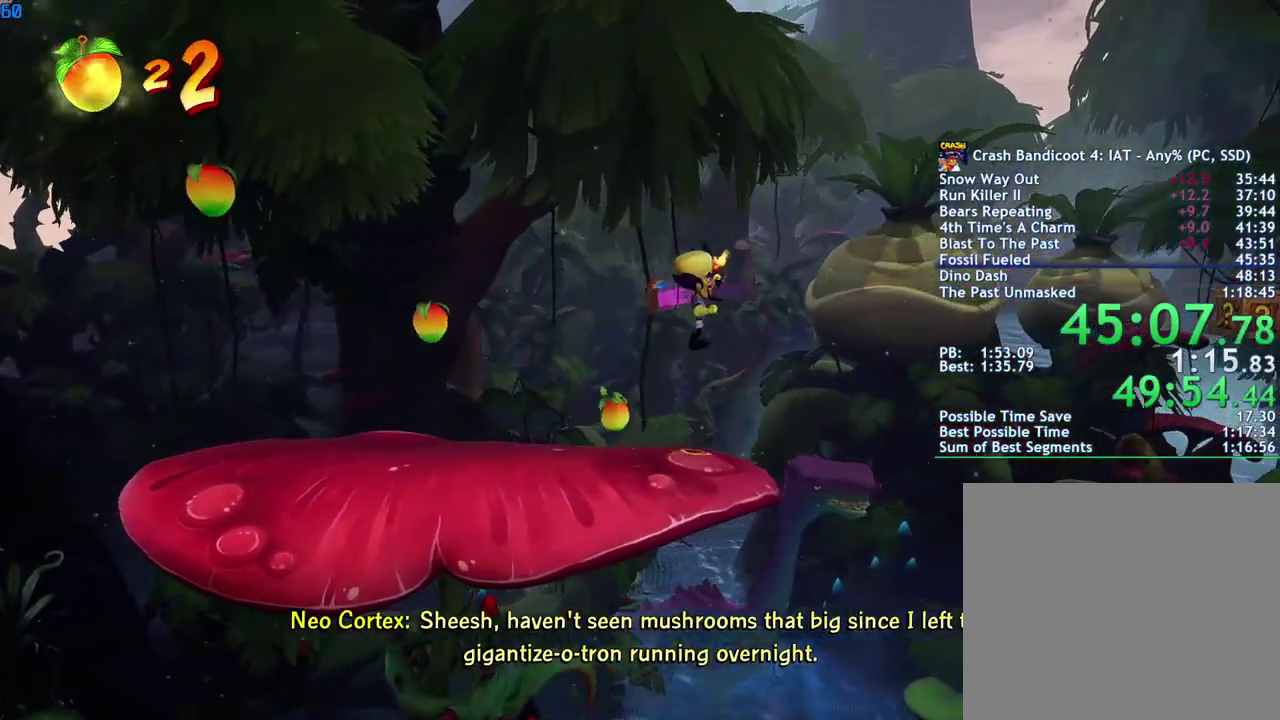
{"buttons": [], "left_stick": "down-right", "right_stick": "center", "events": [[217, "left_stick", "center"], [350, "left_stick", "down-right"]]}
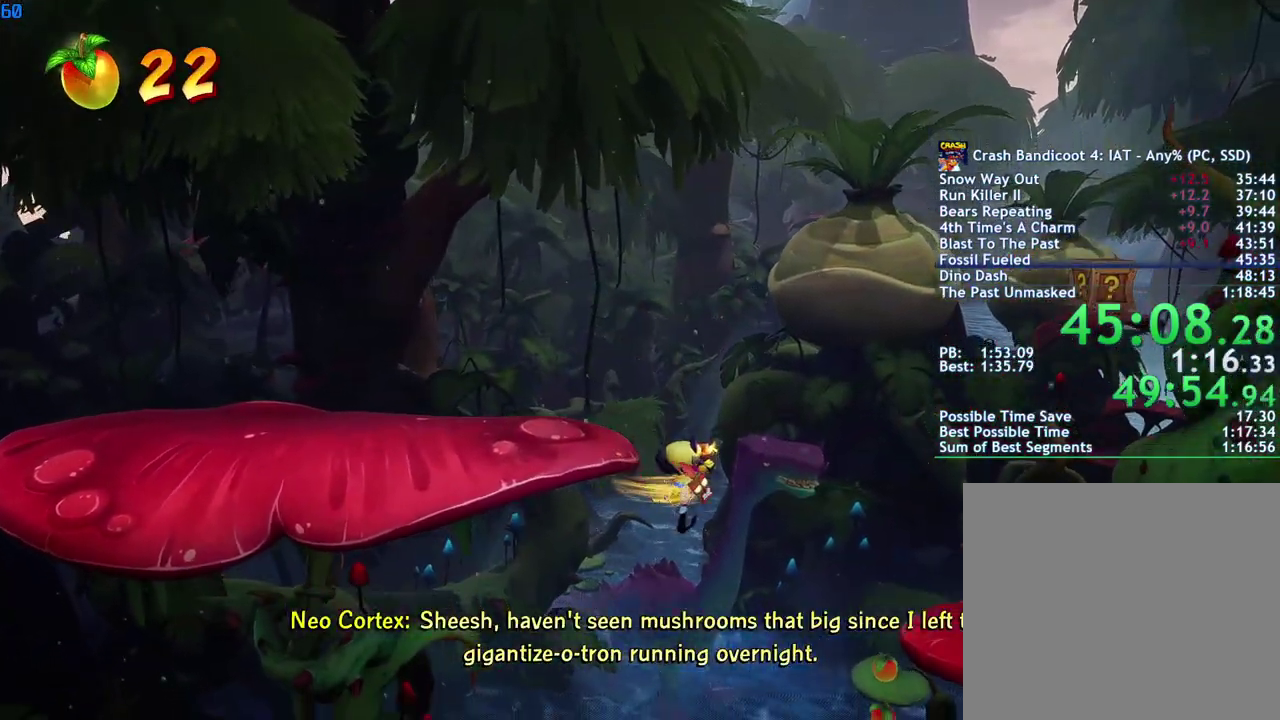
{"buttons": [], "left_stick": "right", "right_stick": "center", "events": [[283, "left_stick", "right"], [350, "CIRCLE", "down"], [500, "CIRCLE", "up"]]}
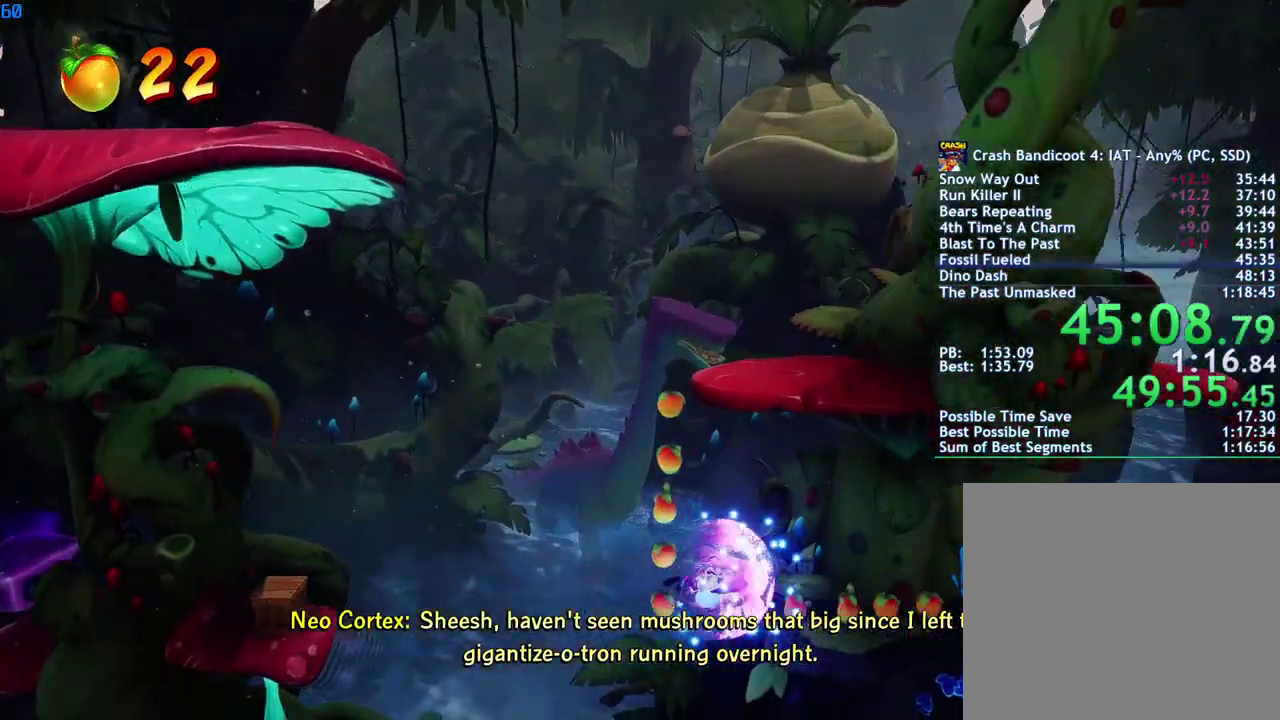
{"buttons": [], "left_stick": "right", "right_stick": "center", "events": []}
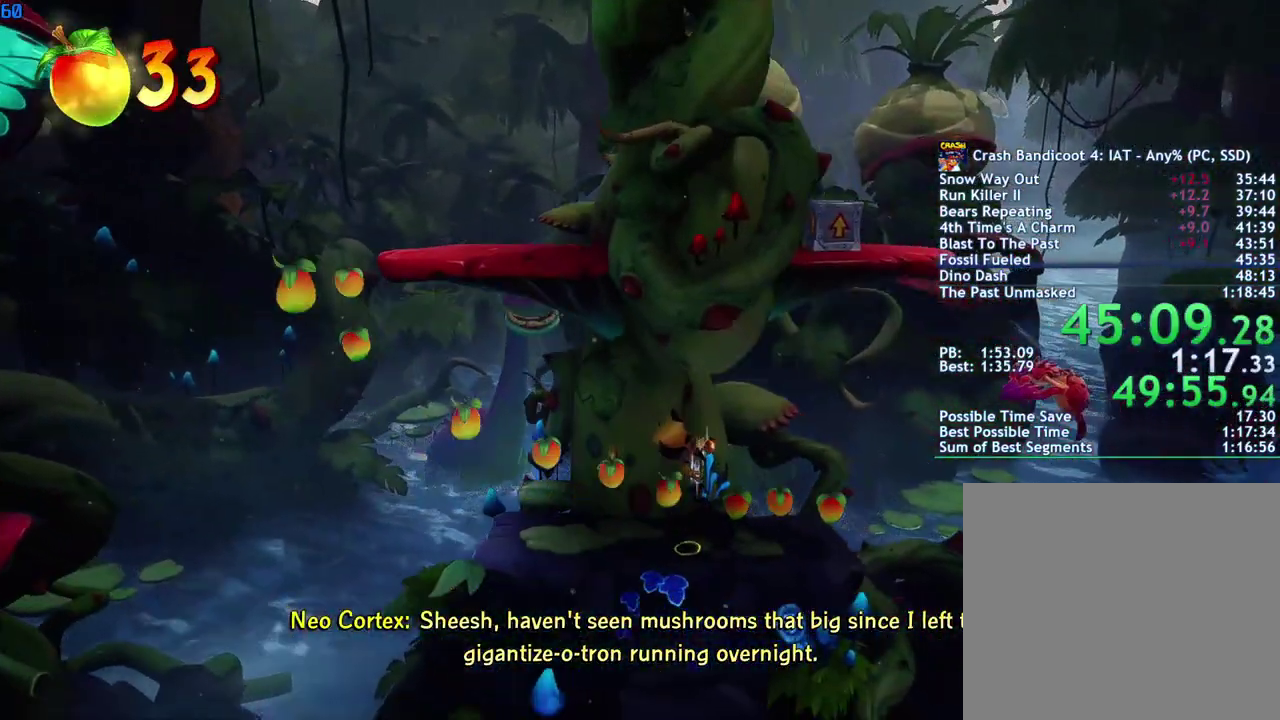
{"buttons": [], "left_stick": "center", "right_stick": "center", "events": [[200, "left_stick", "center"]]}
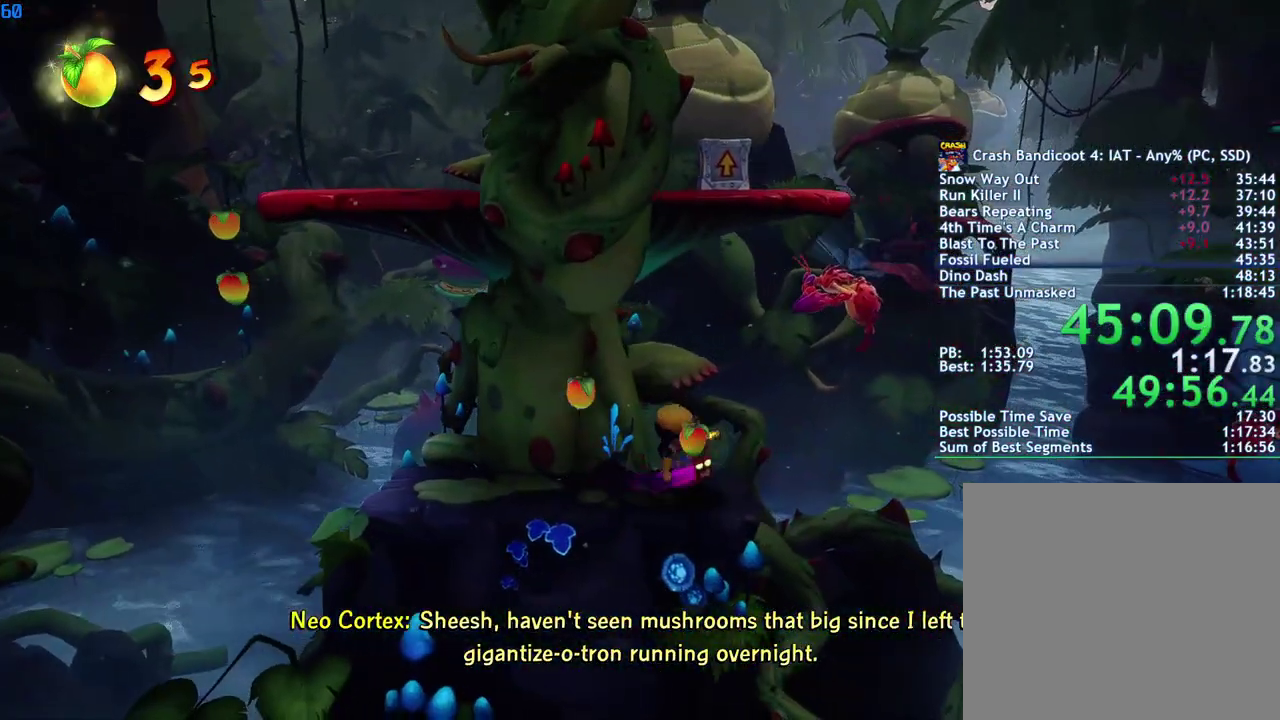
{"buttons": [], "left_stick": "center", "right_stick": "center", "events": [[117, "left_stick", "right"], [233, "left_stick", "center"]]}
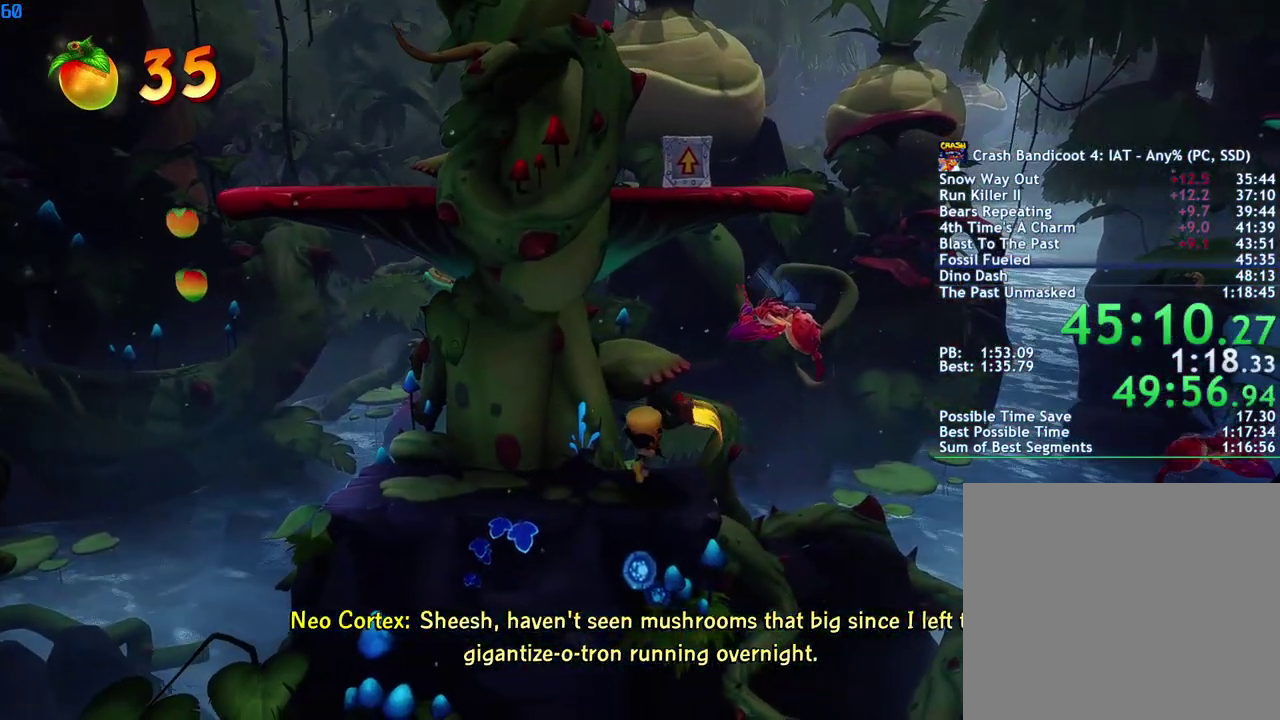
{"buttons": [], "left_stick": "center", "right_stick": "center", "events": []}
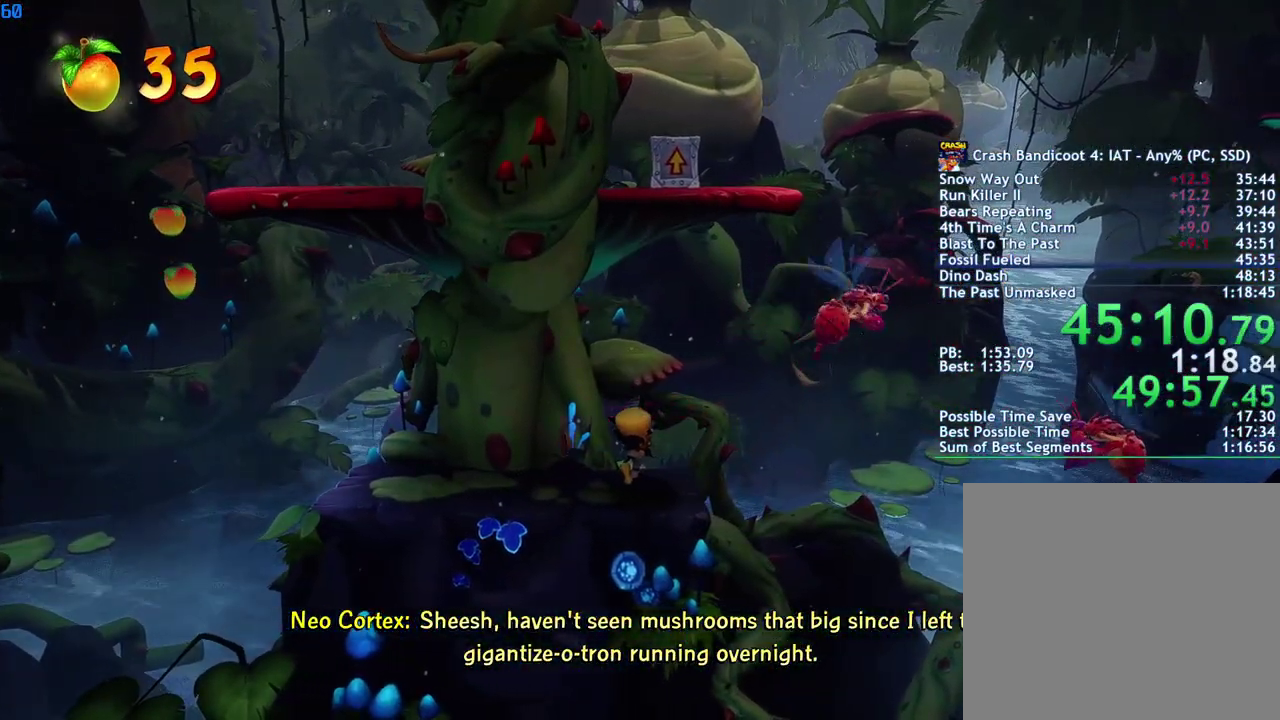
{"buttons": [], "left_stick": "right", "right_stick": "center", "events": [[250, "left_stick", "right"], [367, "SQUARE", "down"], [367, "left_stick", "center"], [467, "SQUARE", "up"], [500, "left_stick", "right"]]}
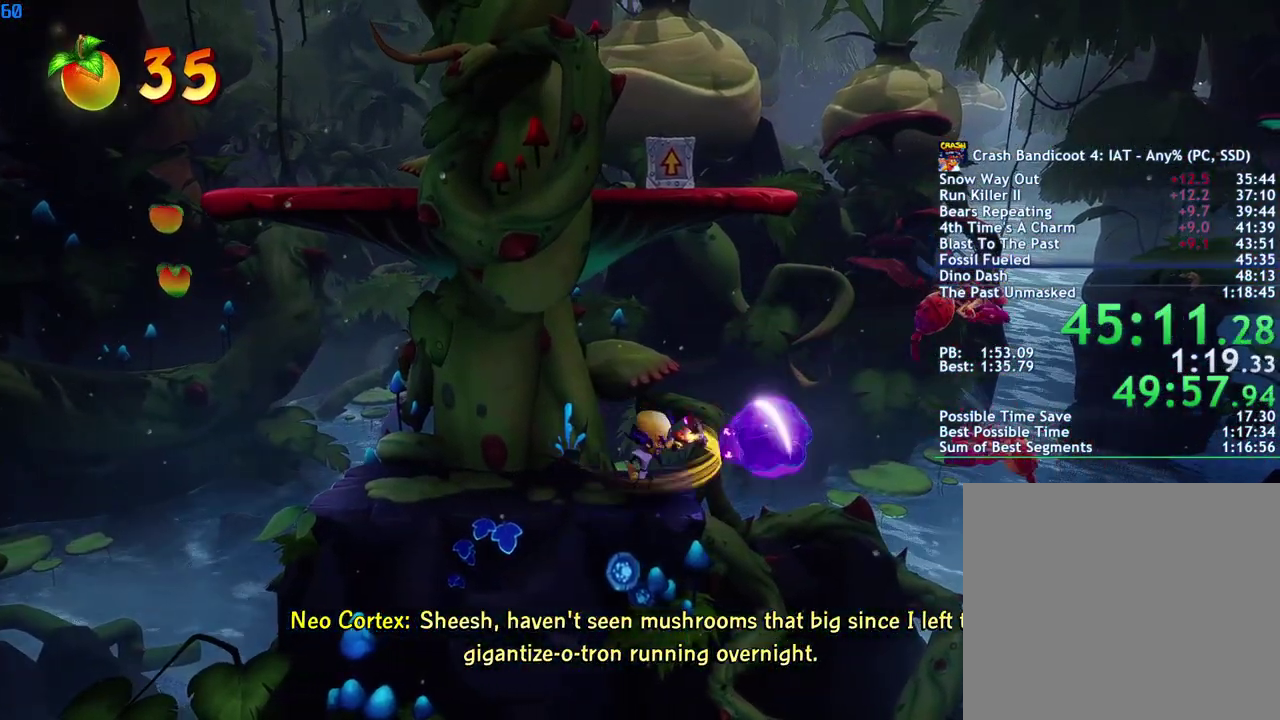
{"buttons": ["CROSS"], "left_stick": "right", "right_stick": "center", "events": [[167, "SQUARE", "down"], [267, "SQUARE", "up"], [367, "CROSS", "down"]]}
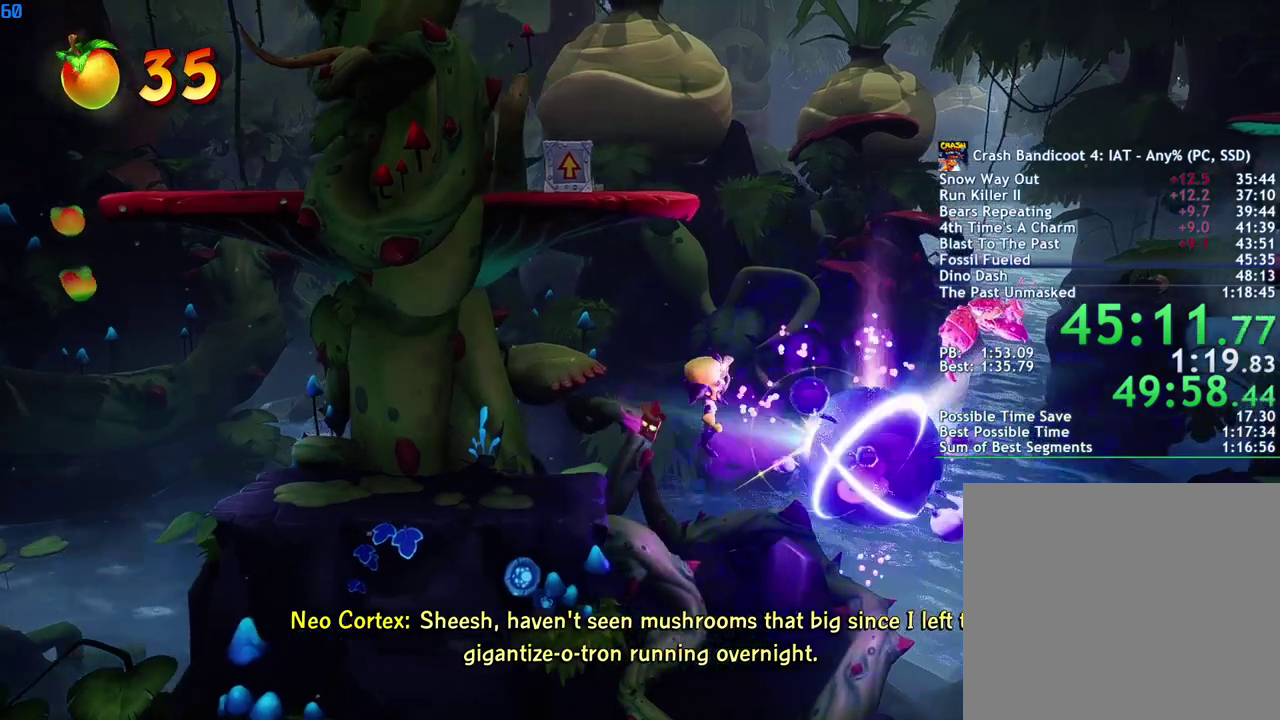
{"buttons": ["CROSS"], "left_stick": "left", "right_stick": "center", "events": [[350, "left_stick", "left"]]}
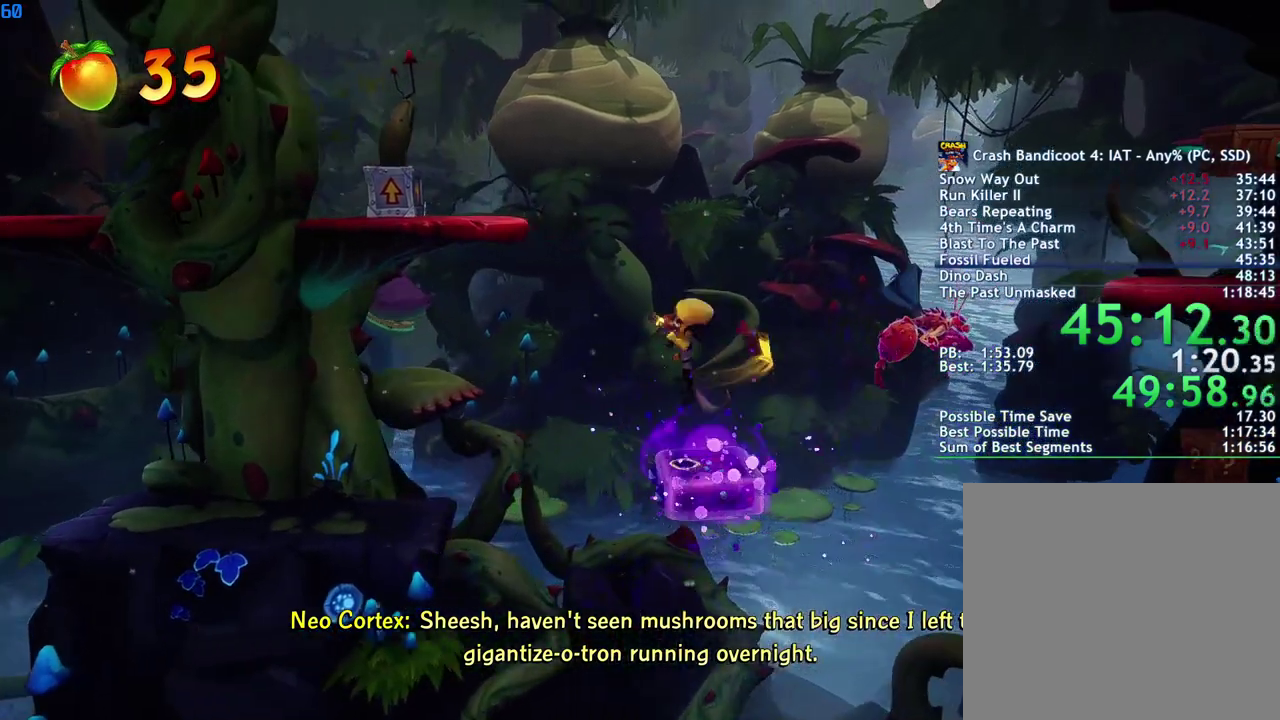
{"buttons": ["CROSS"], "left_stick": "left", "right_stick": "center", "events": []}
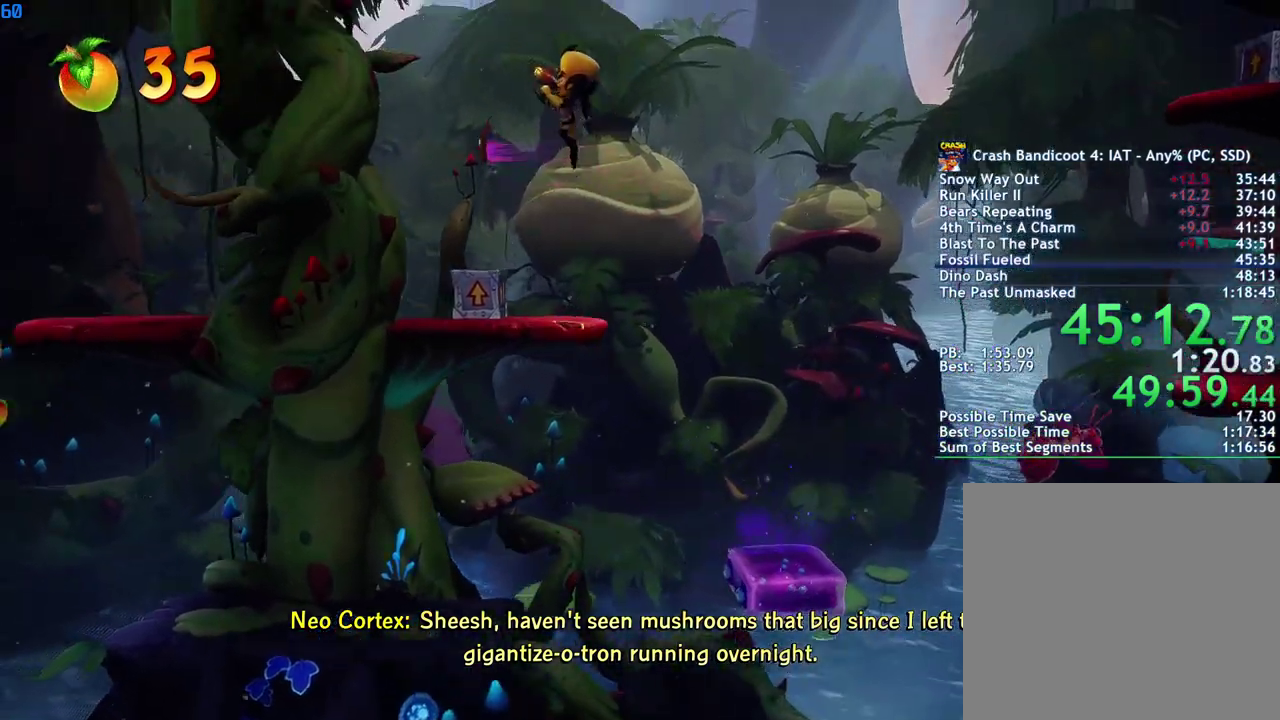
{"buttons": ["CROSS"], "left_stick": "right", "right_stick": "center", "events": [[133, "left_stick", "center"], [367, "left_stick", "right"]]}
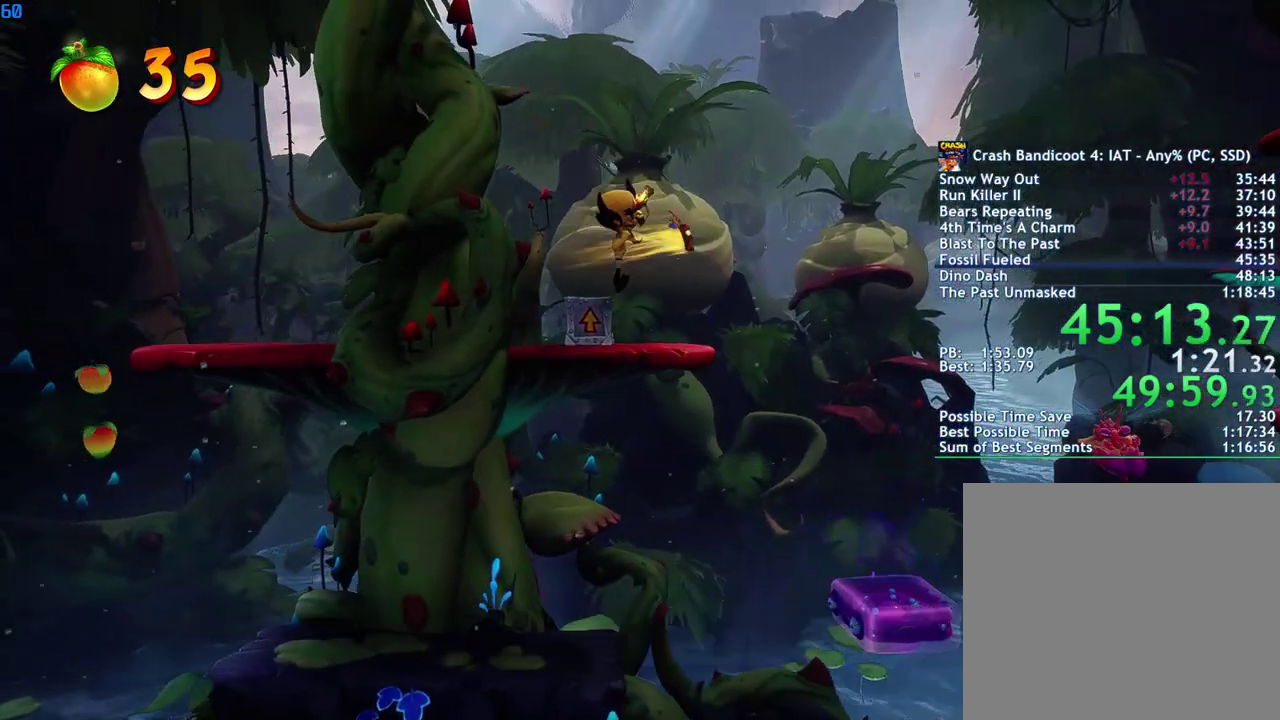
{"buttons": ["CROSS"], "left_stick": "left", "right_stick": "center", "events": [[317, "CROSS", "up"], [350, "CROSS", "down"], [367, "L3", "down"], [367, "left_stick", "left"], [417, "L3", "up"]]}
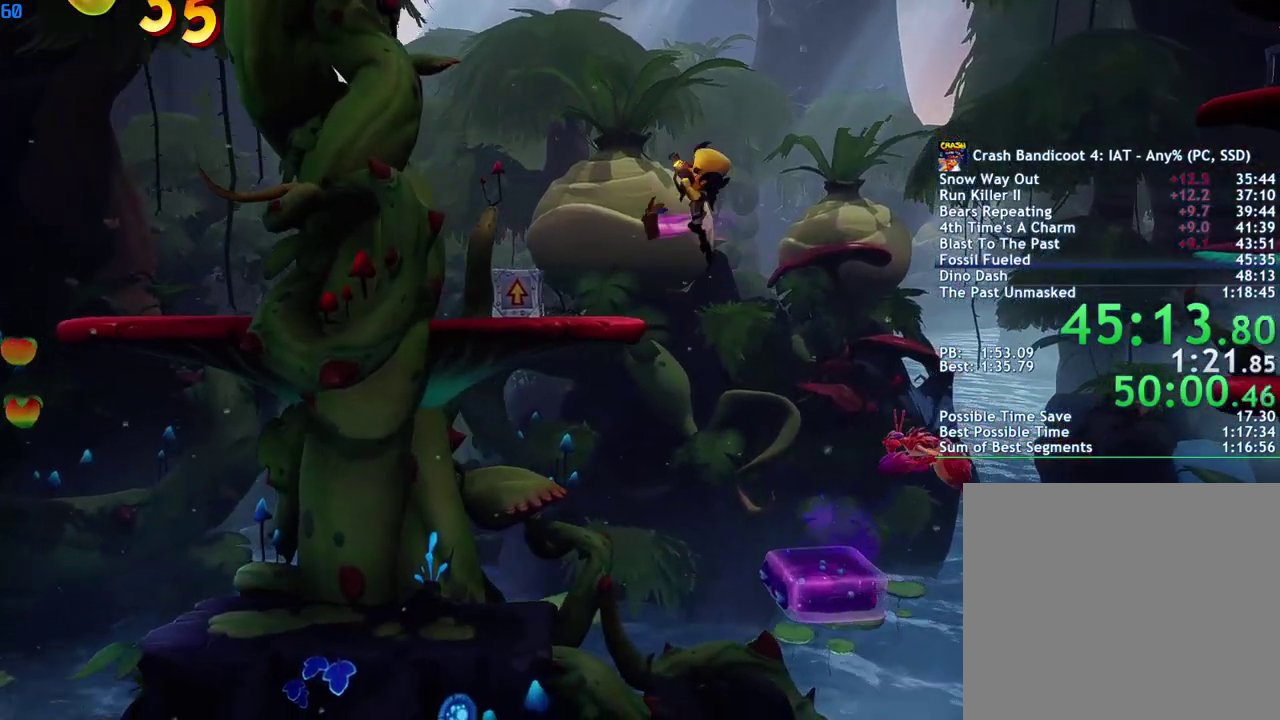
{"buttons": ["CROSS"], "left_stick": "right", "right_stick": "center", "events": [[17, "CROSS", "up"], [300, "CROSS", "down"], [400, "left_stick", "right"]]}
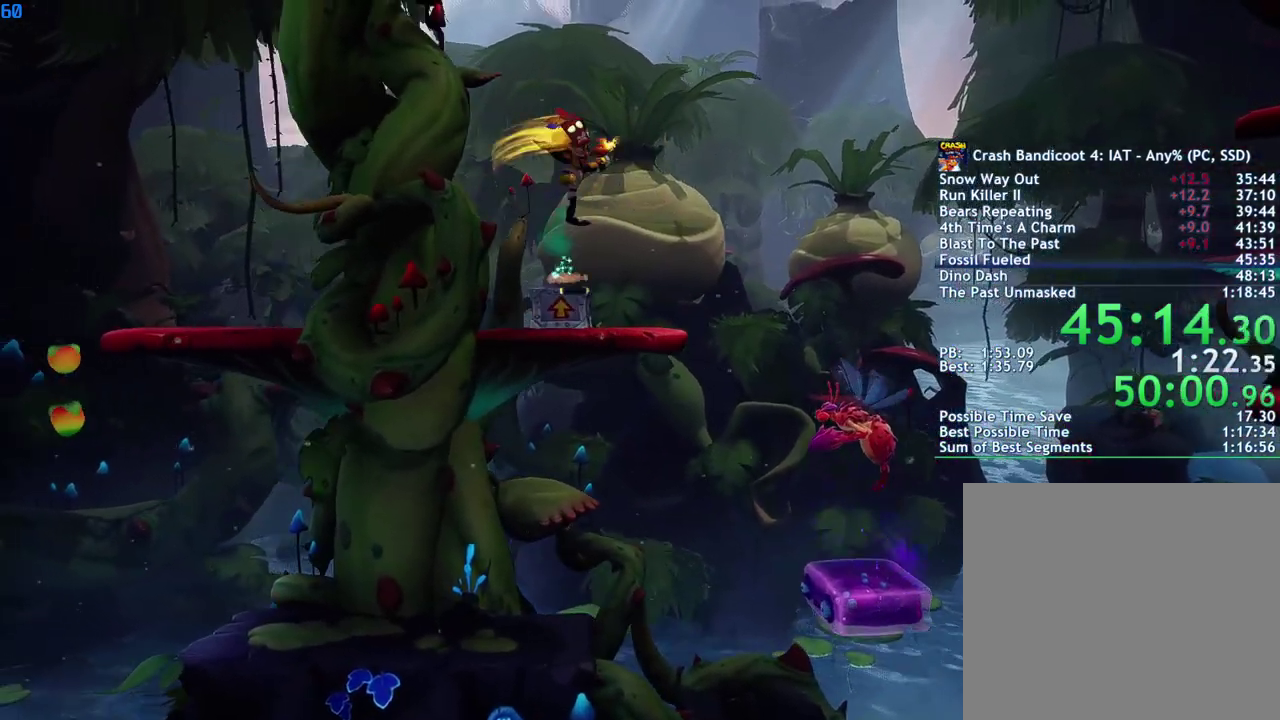
{"buttons": [], "left_stick": "right", "right_stick": "center", "events": [[283, "CROSS", "up"], [333, "CIRCLE", "down"], [433, "CIRCLE", "up"]]}
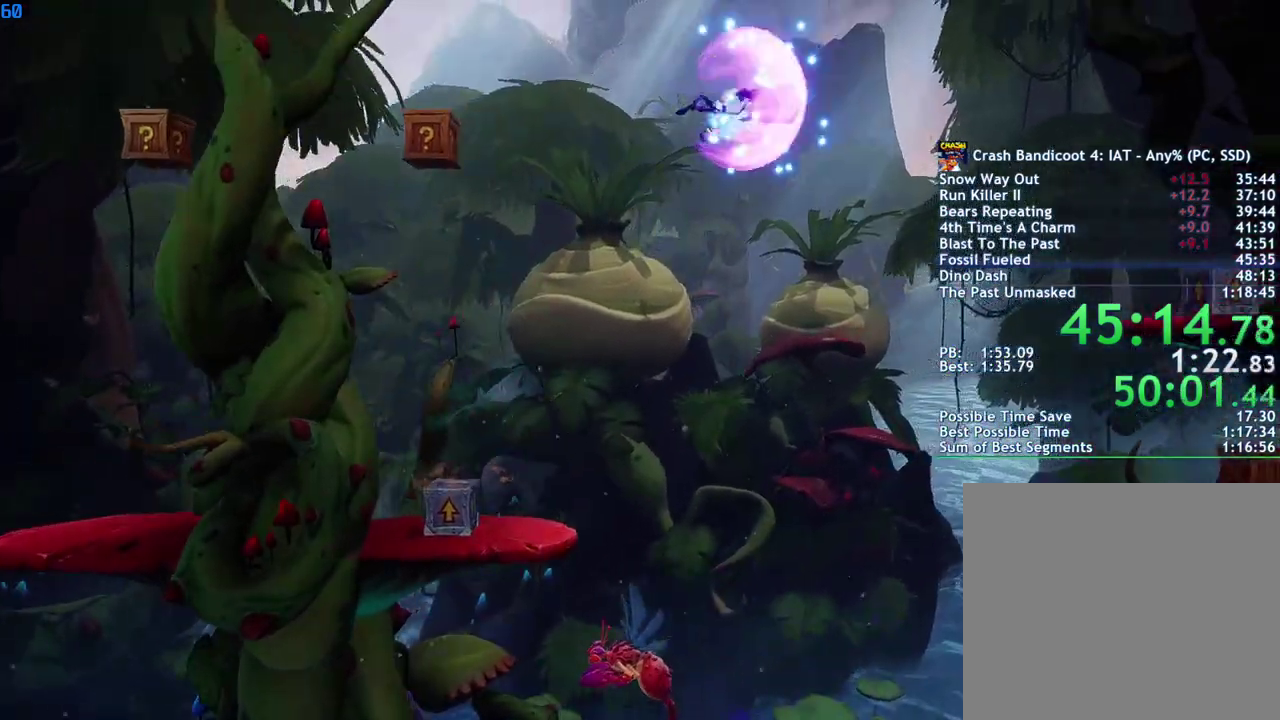
{"buttons": ["CROSS"], "left_stick": "right", "right_stick": "center", "events": [[83, "CROSS", "down"], [217, "CROSS", "up"], [317, "CROSS", "down"], [433, "CROSS", "up"], [500, "CROSS", "down"]]}
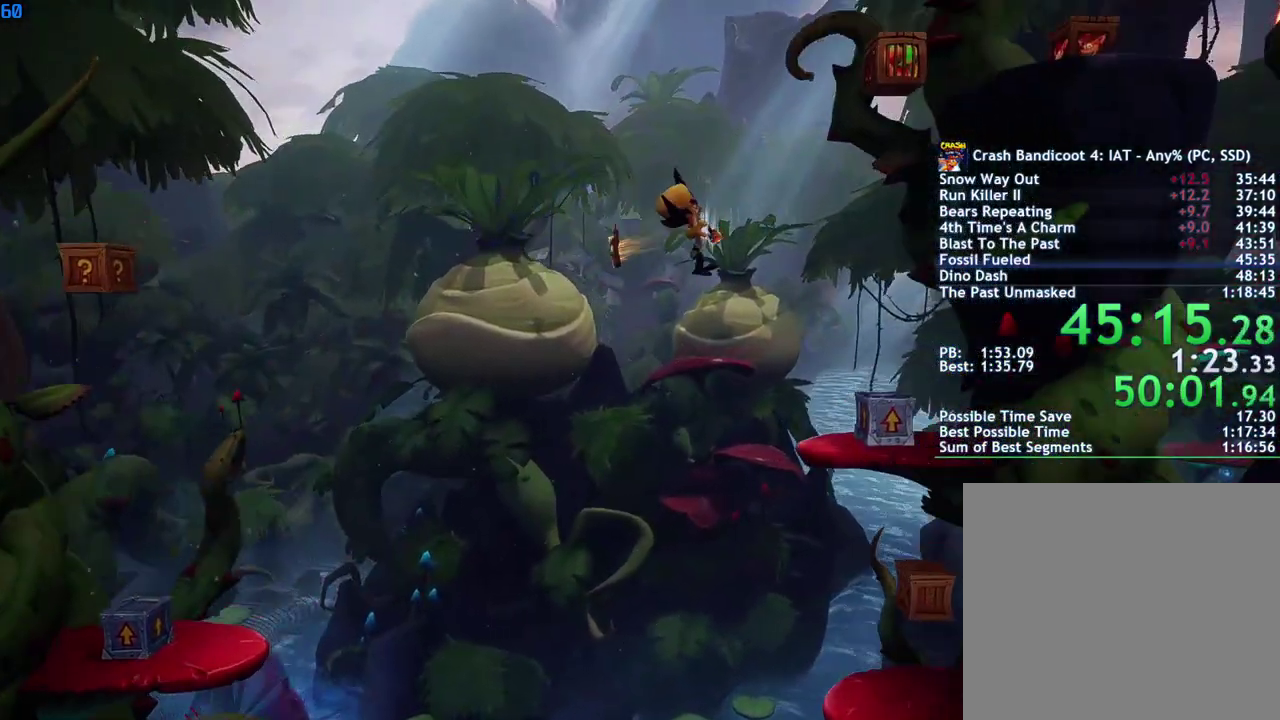
{"buttons": ["CROSS"], "left_stick": "center", "right_stick": "center", "events": [[100, "CROSS", "up"], [167, "CROSS", "down"], [283, "CROSS", "up"], [383, "left_stick", "center"], [450, "CROSS", "down"]]}
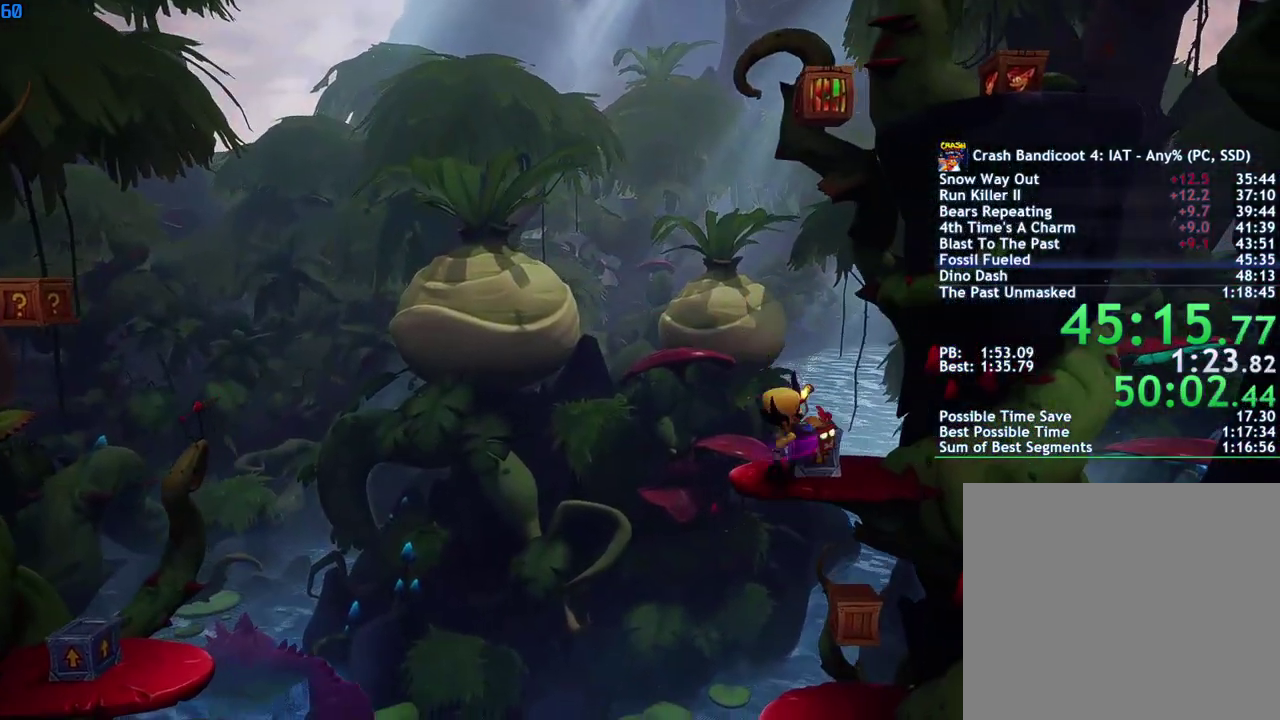
{"buttons": ["CROSS"], "left_stick": "center", "right_stick": "center", "events": [[283, "CROSS", "up"], [283, "left_stick", "right"], [333, "CROSS", "down"], [433, "left_stick", "center"]]}
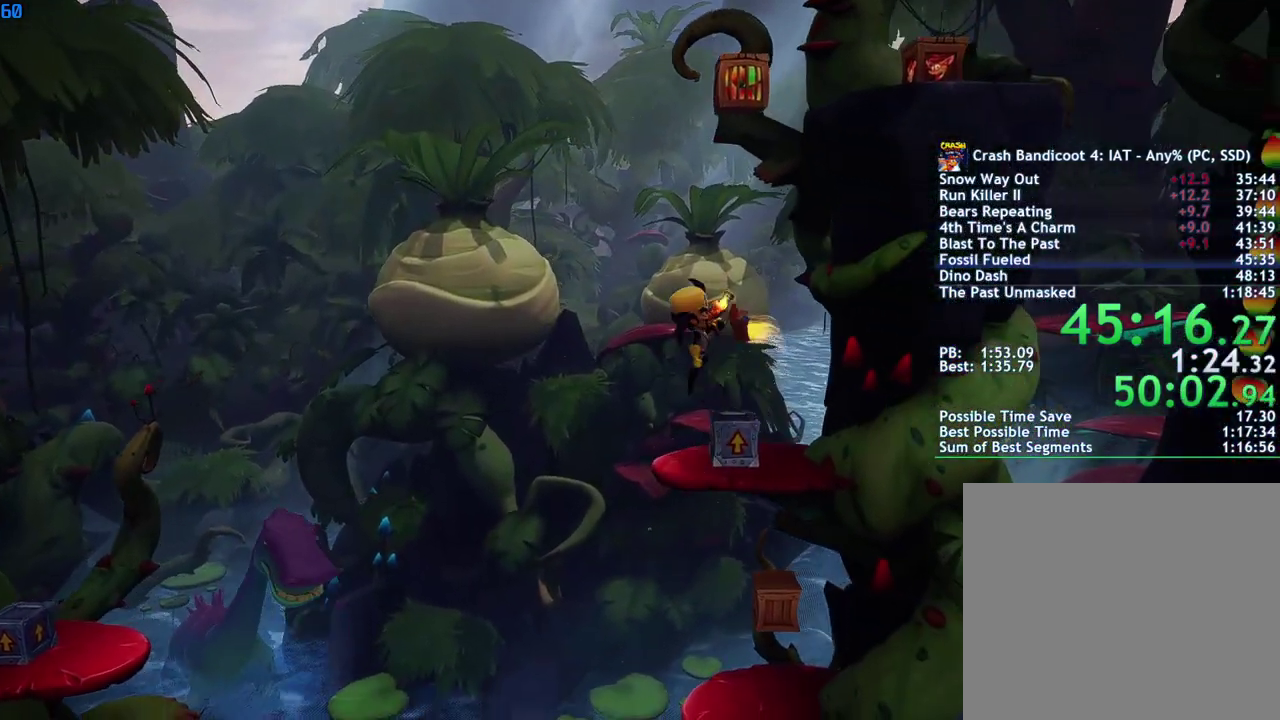
{"buttons": ["CROSS"], "left_stick": "left", "right_stick": "center", "events": [[200, "left_stick", "right"], [300, "left_stick", "center"], [383, "left_stick", "left"]]}